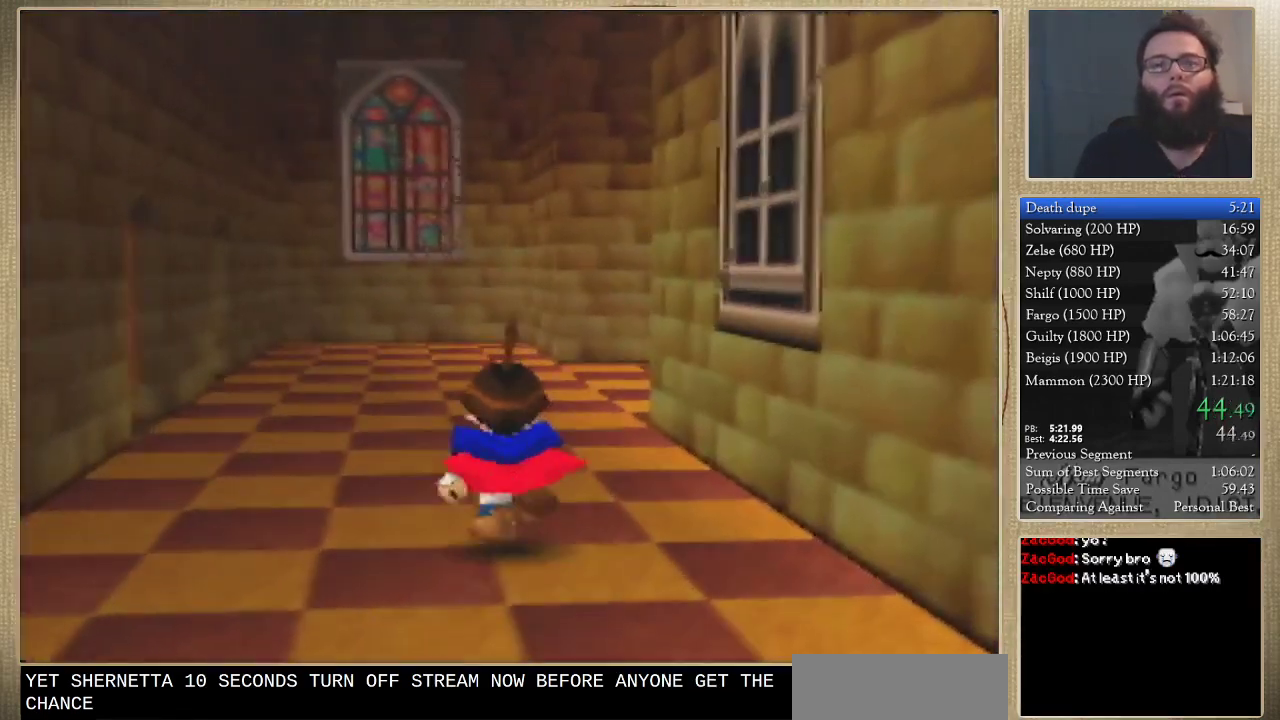
Gameplay with a controller (Nintendo layout); each line is a JSON object with the inputs held at the frame after it. "events" lists button and stick changes between this image and that frame as [ms after this image, input, new state], when the widget could be followed in between. Not read: L3 R3.
{"buttons": [], "left_stick": "up", "events": []}
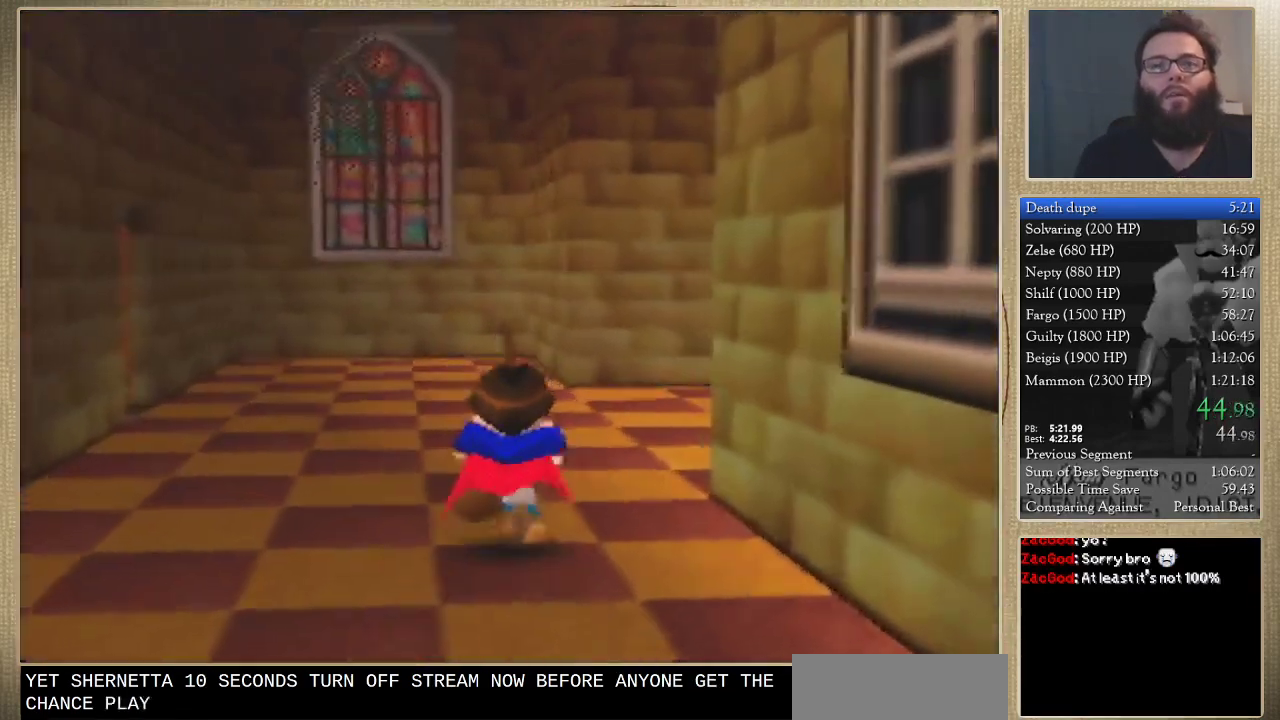
{"buttons": [], "left_stick": "up", "events": []}
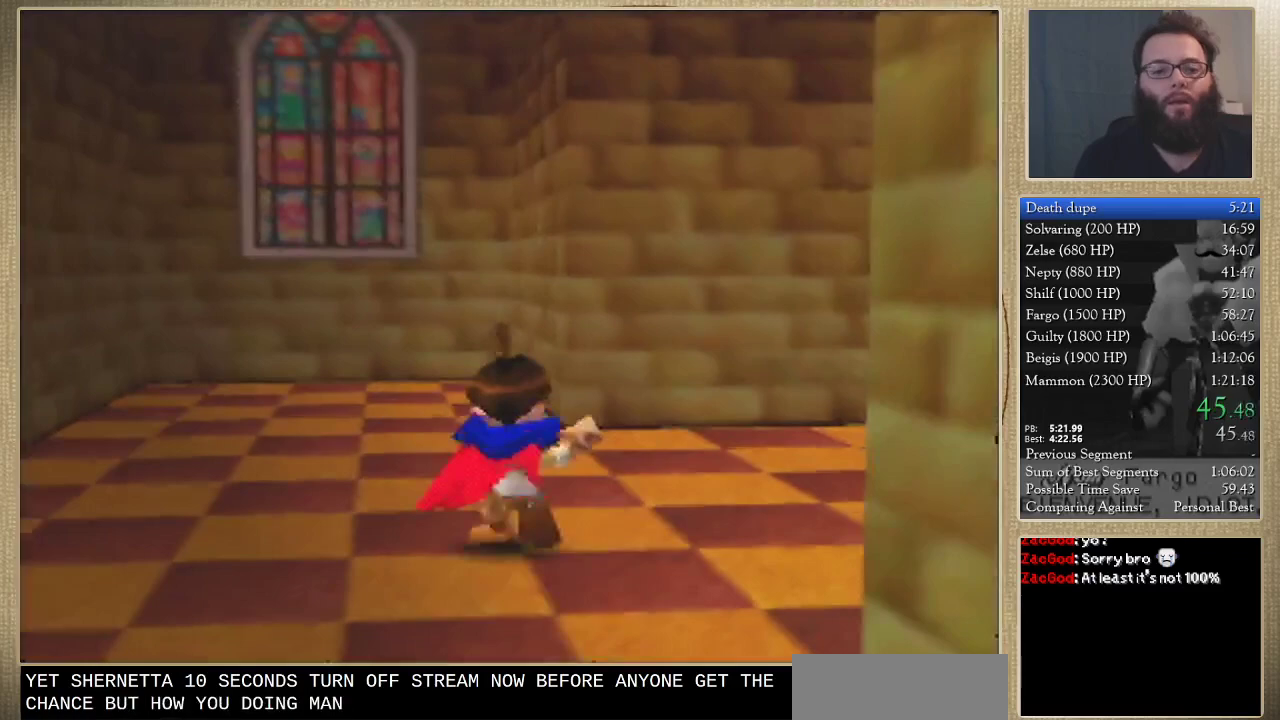
{"buttons": [], "left_stick": "up-right", "events": [[33, "left_stick", "up-right"]]}
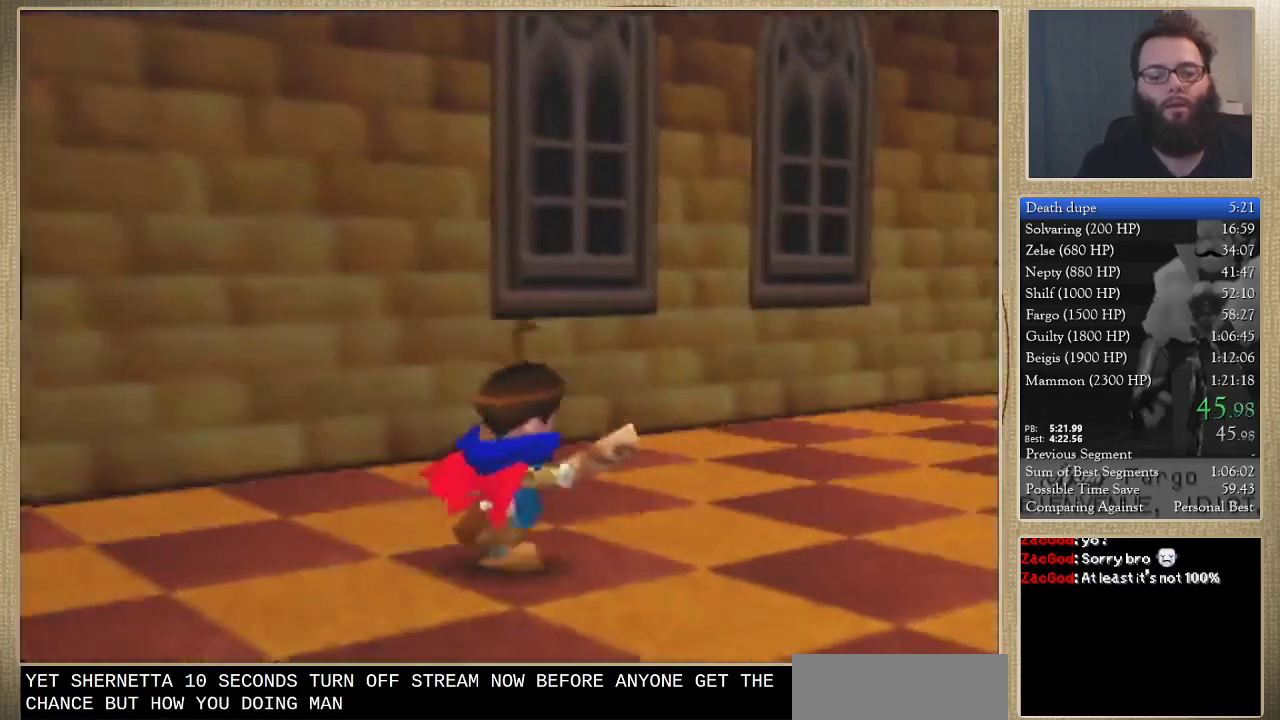
{"buttons": [], "left_stick": "up", "events": [[367, "left_stick", "up"]]}
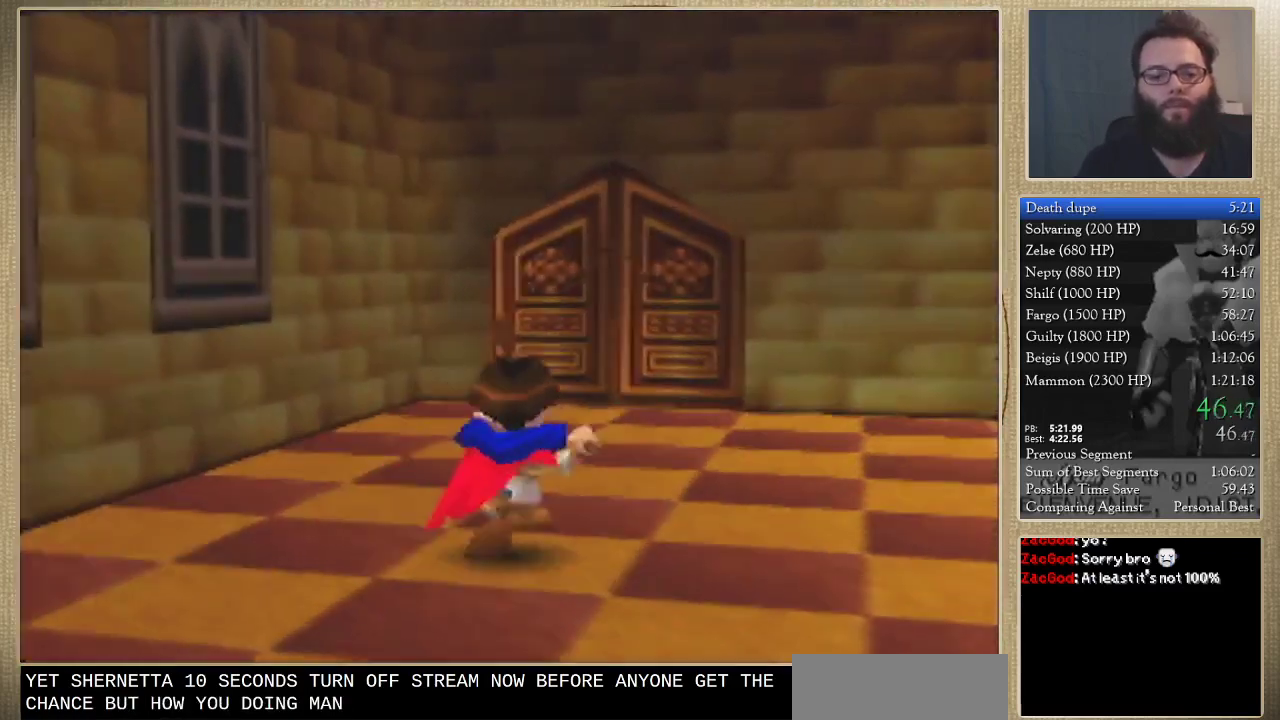
{"buttons": [], "left_stick": "up", "events": []}
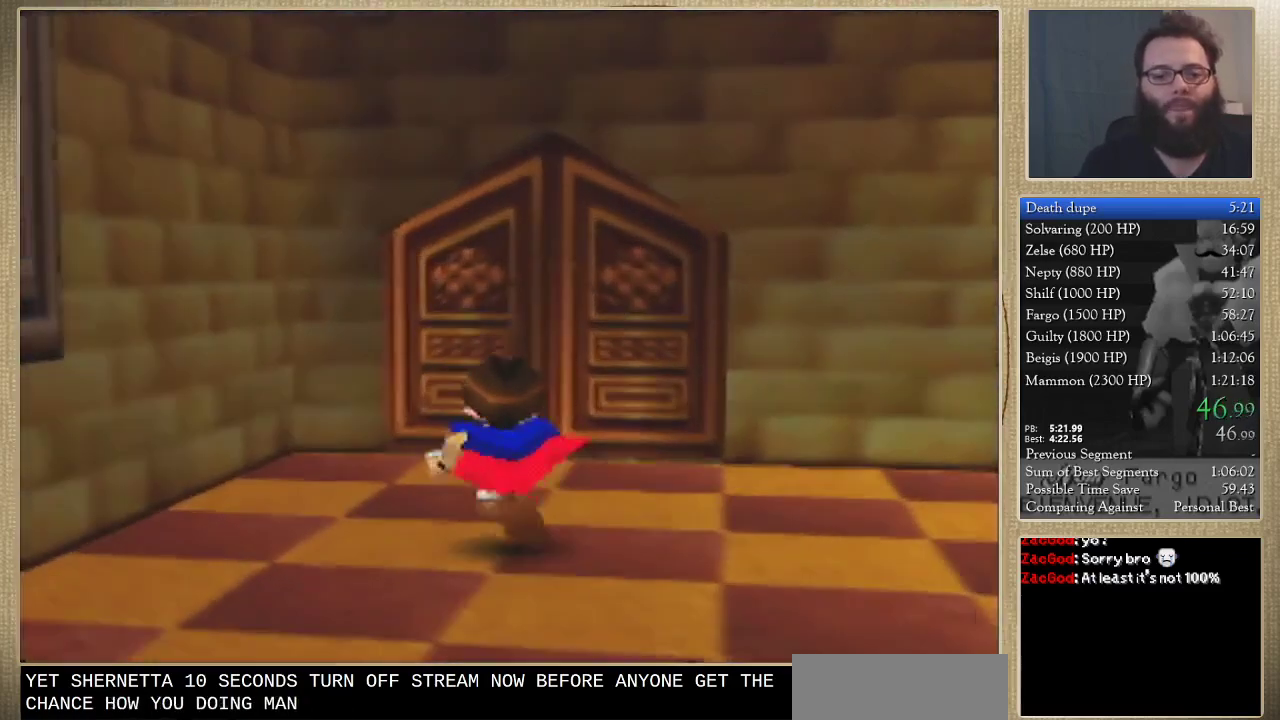
{"buttons": [], "left_stick": "up", "events": []}
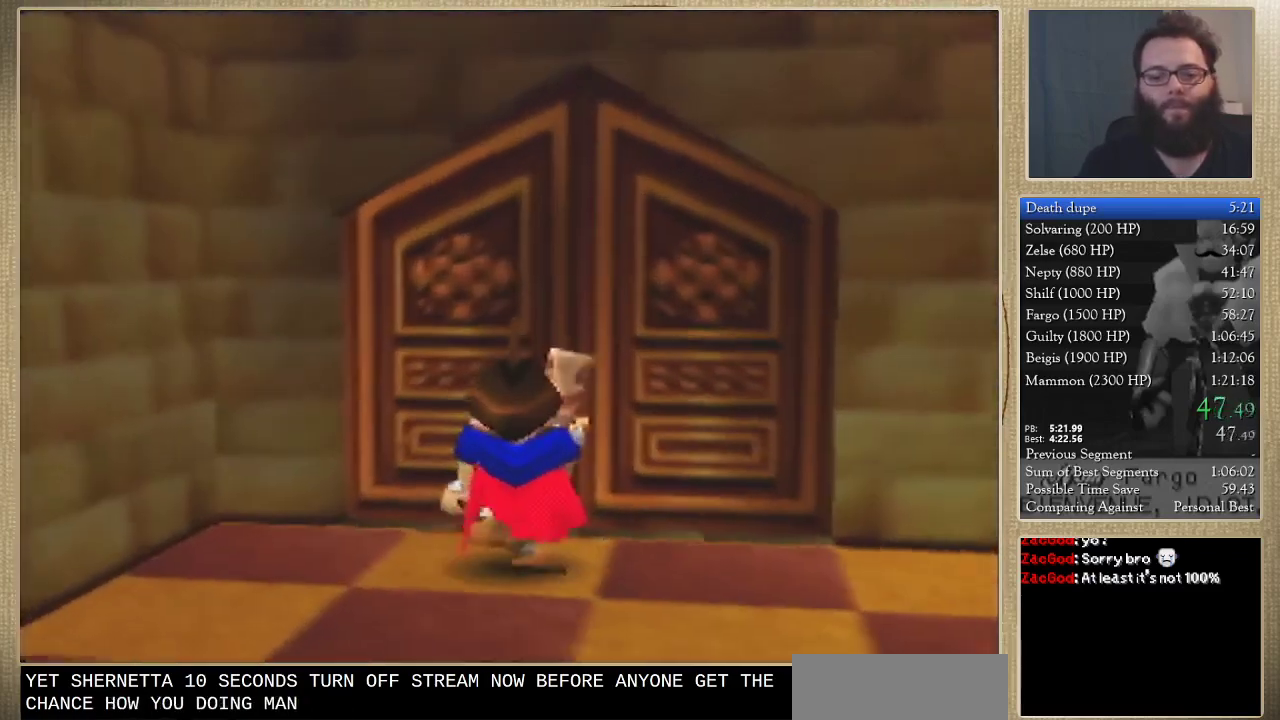
{"buttons": [], "left_stick": "up", "events": []}
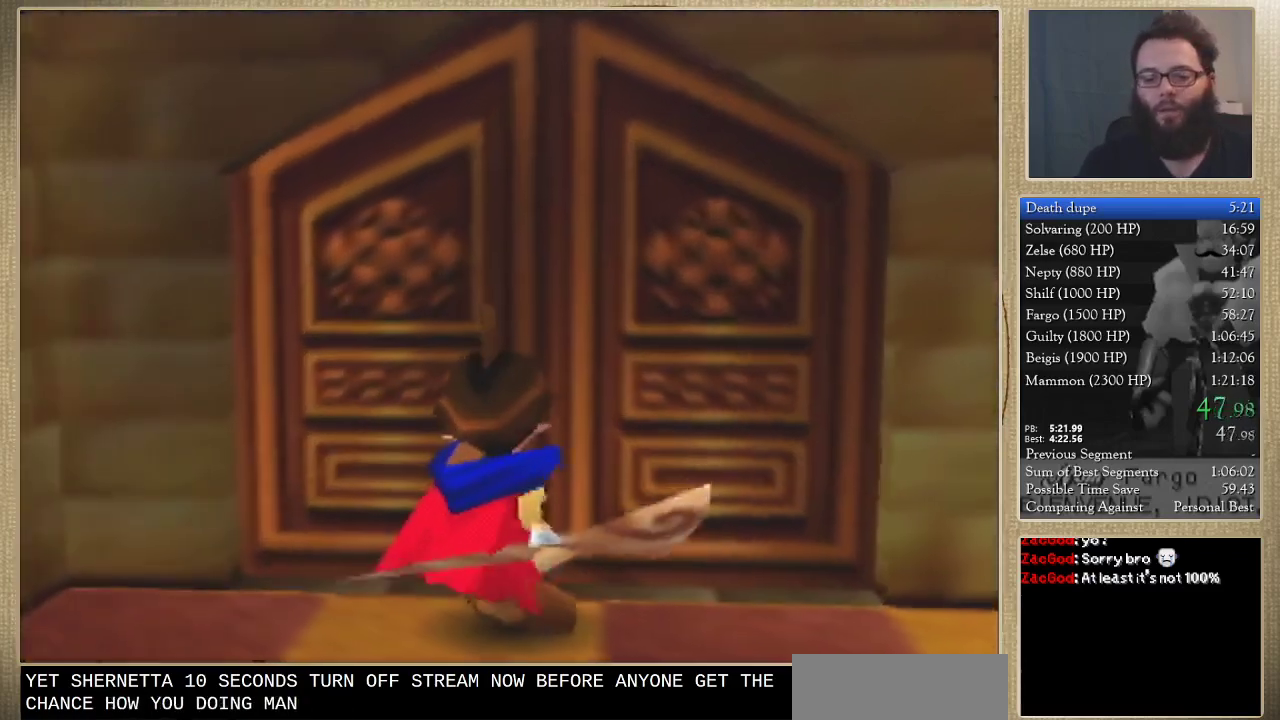
{"buttons": [], "left_stick": "center", "events": [[167, "left_stick", "center"]]}
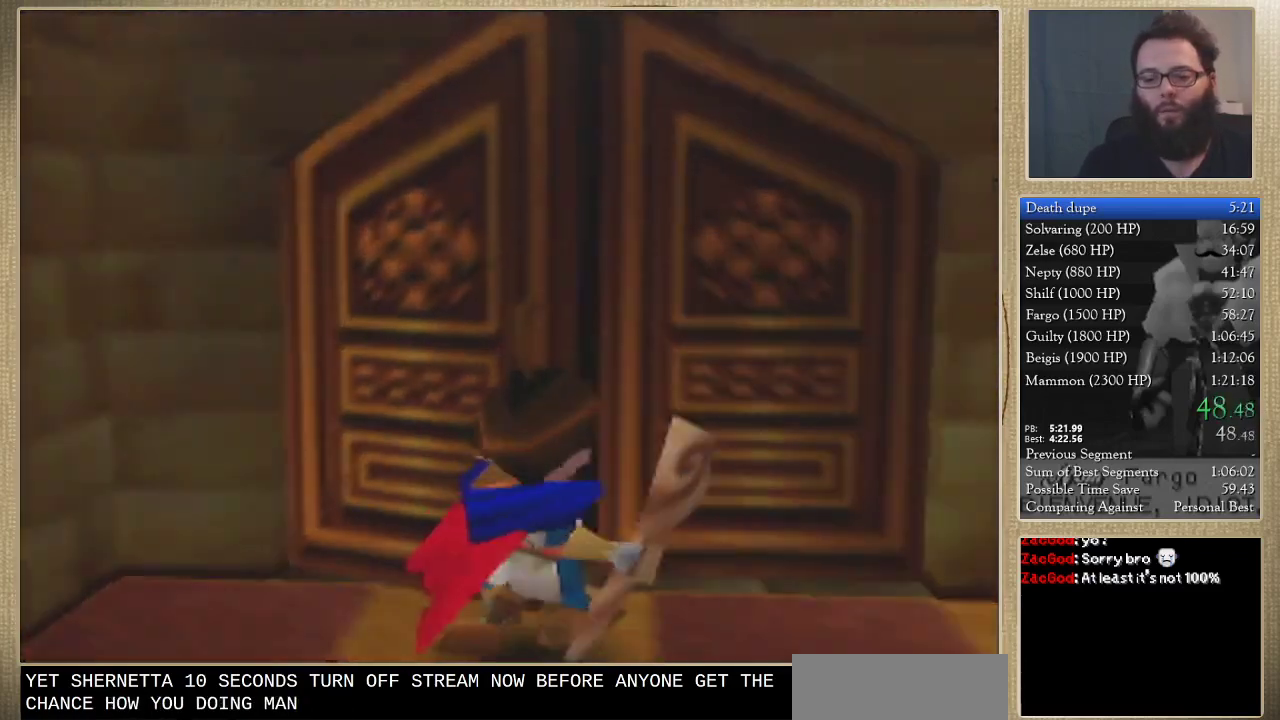
{"buttons": [], "left_stick": "center", "events": []}
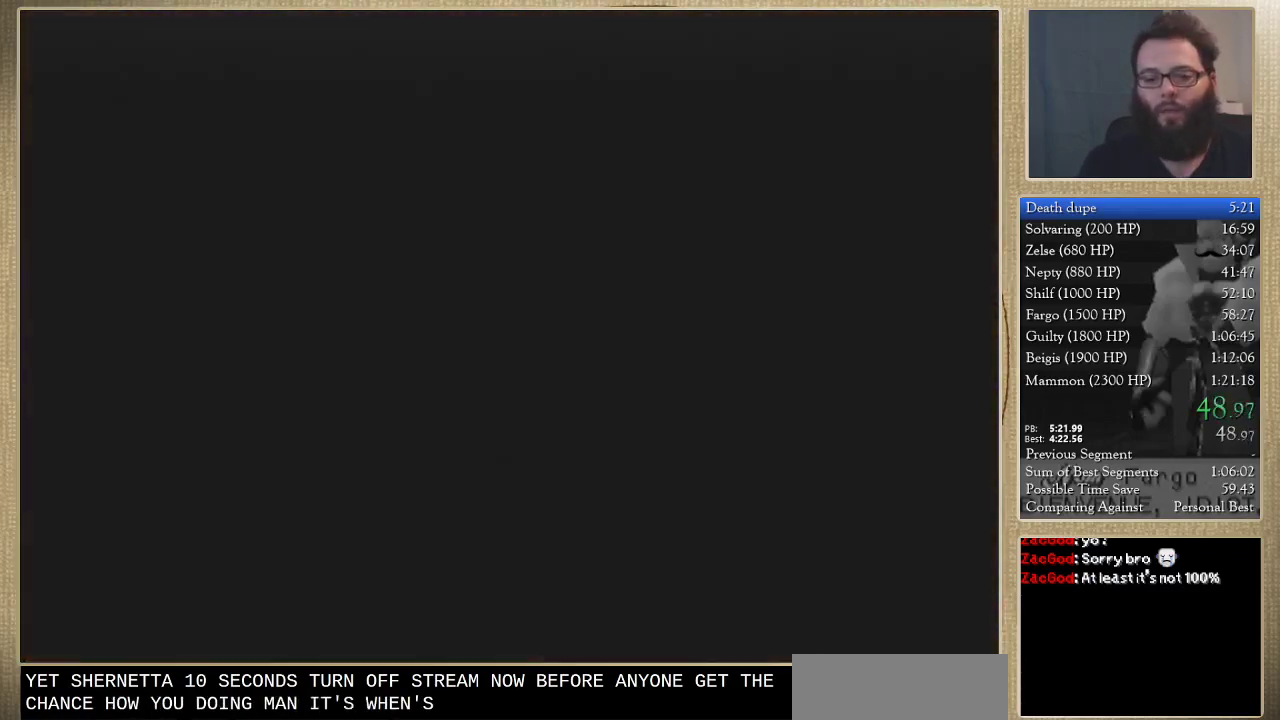
{"buttons": [], "left_stick": "center", "events": []}
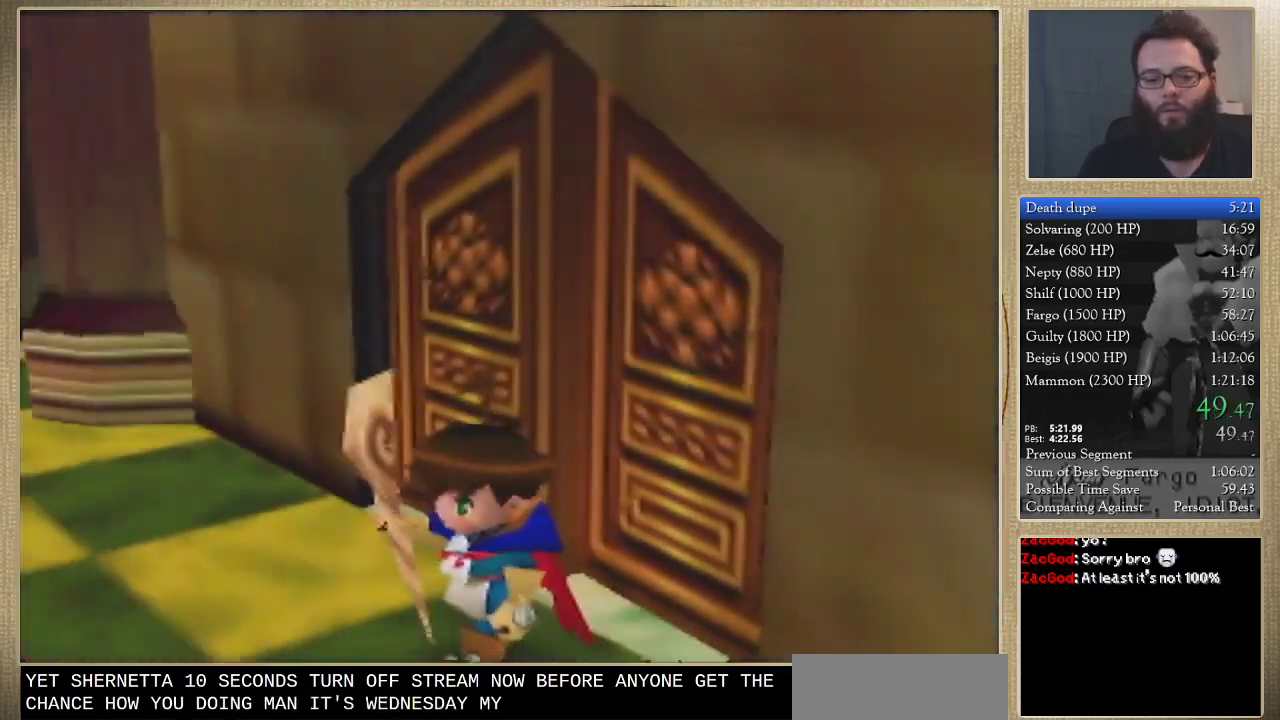
{"buttons": [], "left_stick": "left", "events": [[67, "left_stick", "down-left"], [367, "left_stick", "left"]]}
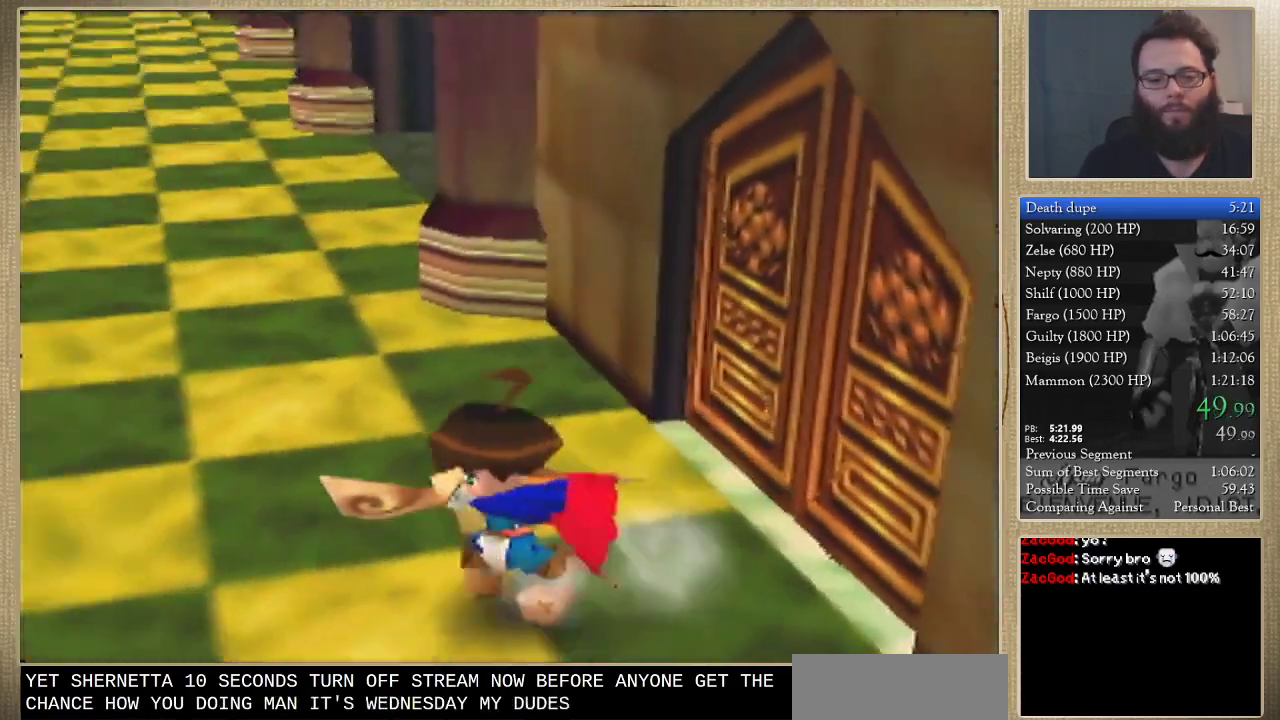
{"buttons": [], "left_stick": "up-left", "events": [[133, "left_stick", "up-left"]]}
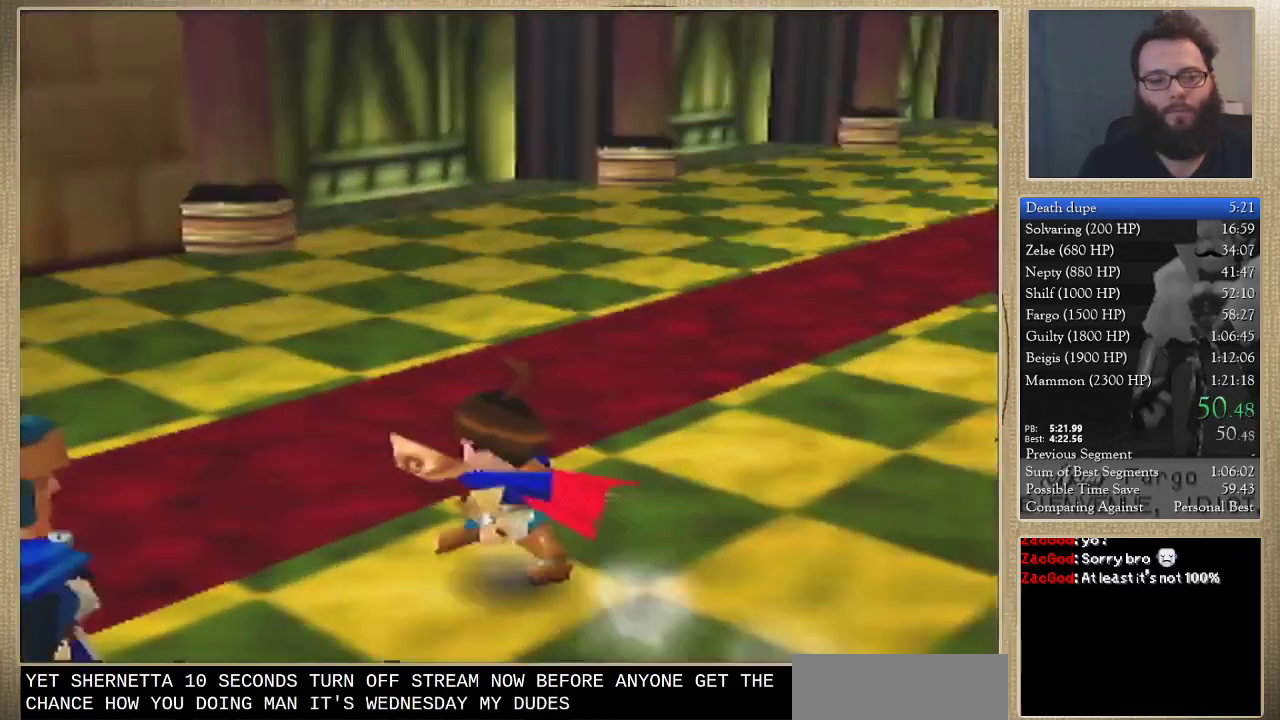
{"buttons": [], "left_stick": "up", "events": [[367, "left_stick", "up"]]}
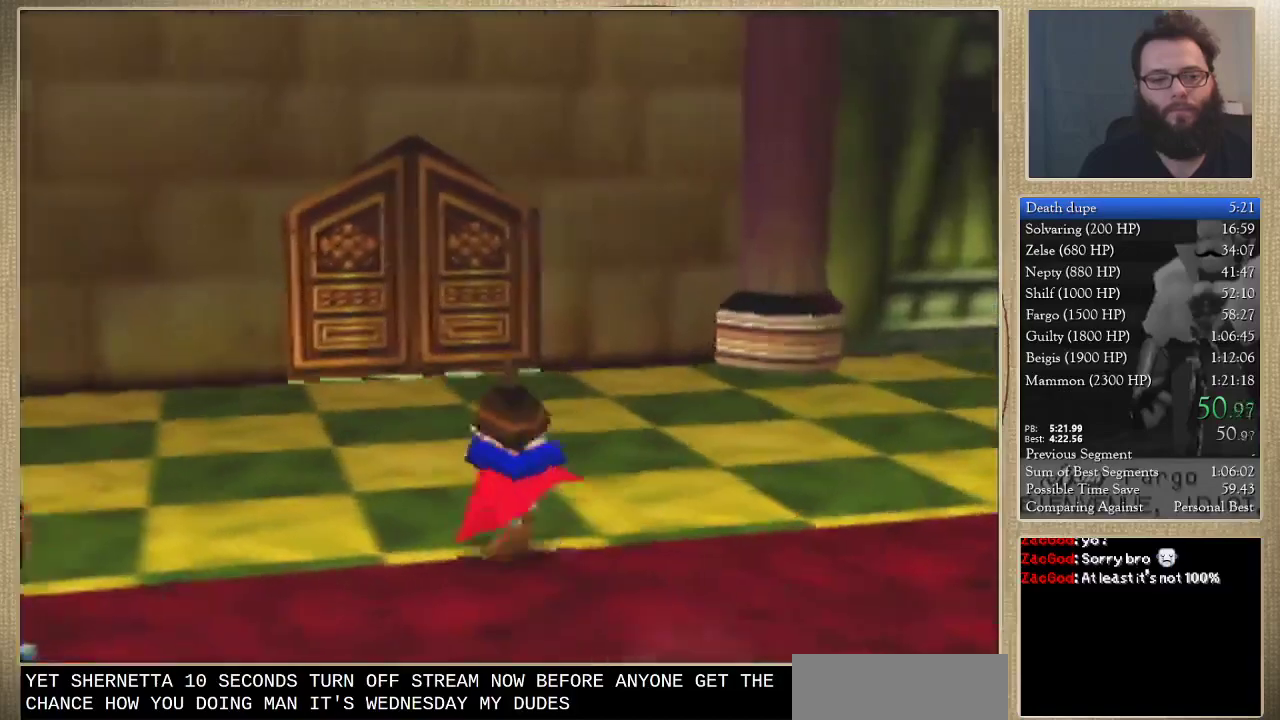
{"buttons": [], "left_stick": "up", "events": []}
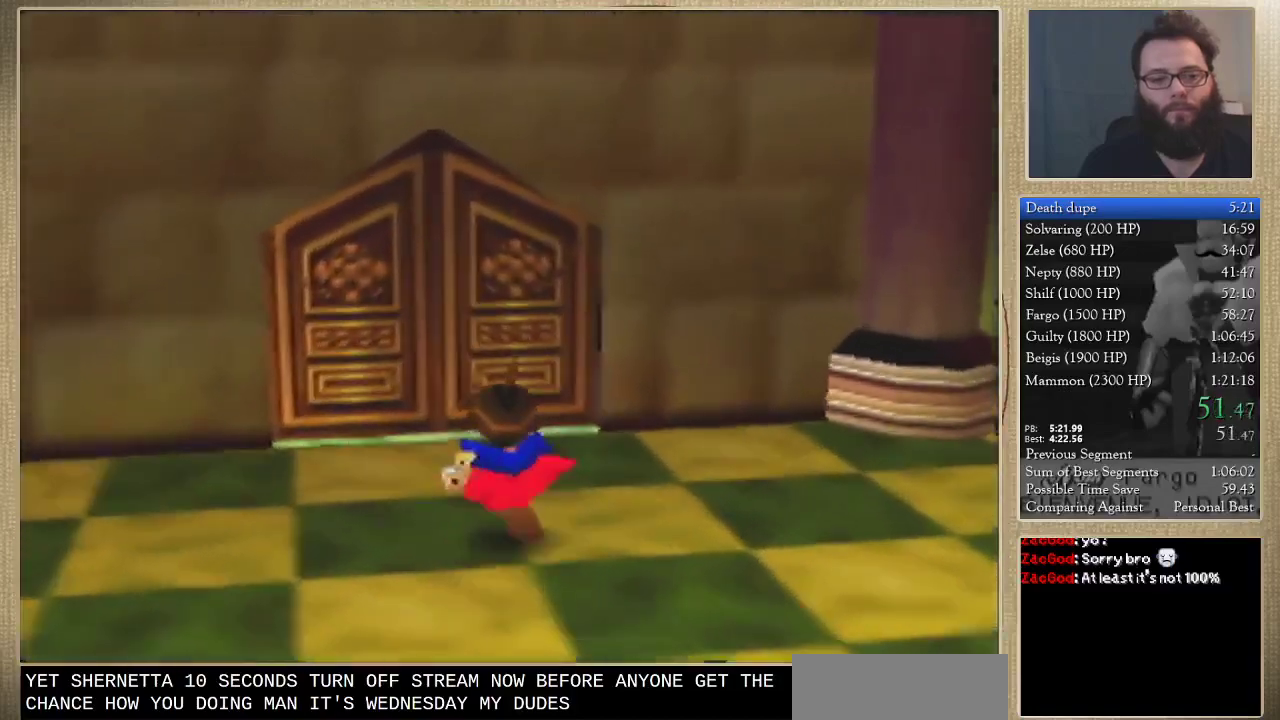
{"buttons": [], "left_stick": "up-right", "events": [[500, "left_stick", "up-right"]]}
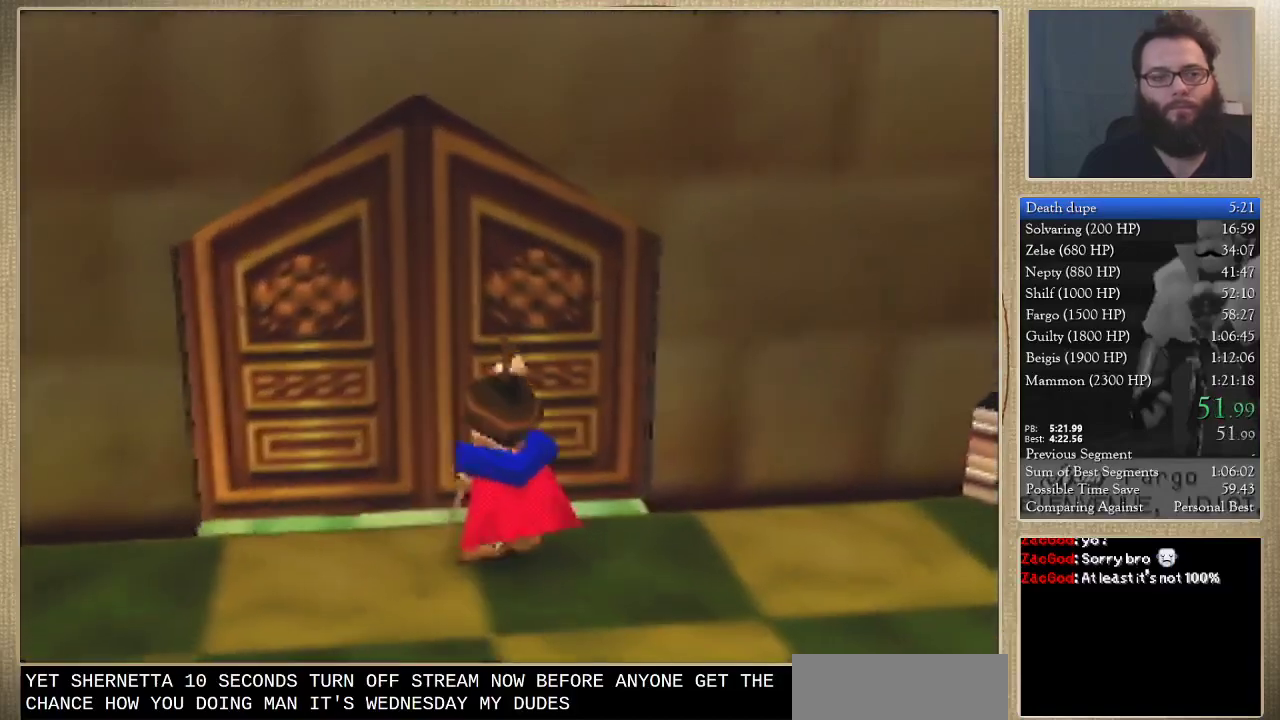
{"buttons": [], "left_stick": "center", "events": [[100, "left_stick", "right"], [167, "left_stick", "down-right"], [300, "left_stick", "up-left"], [367, "left_stick", "up"], [467, "left_stick", "center"]]}
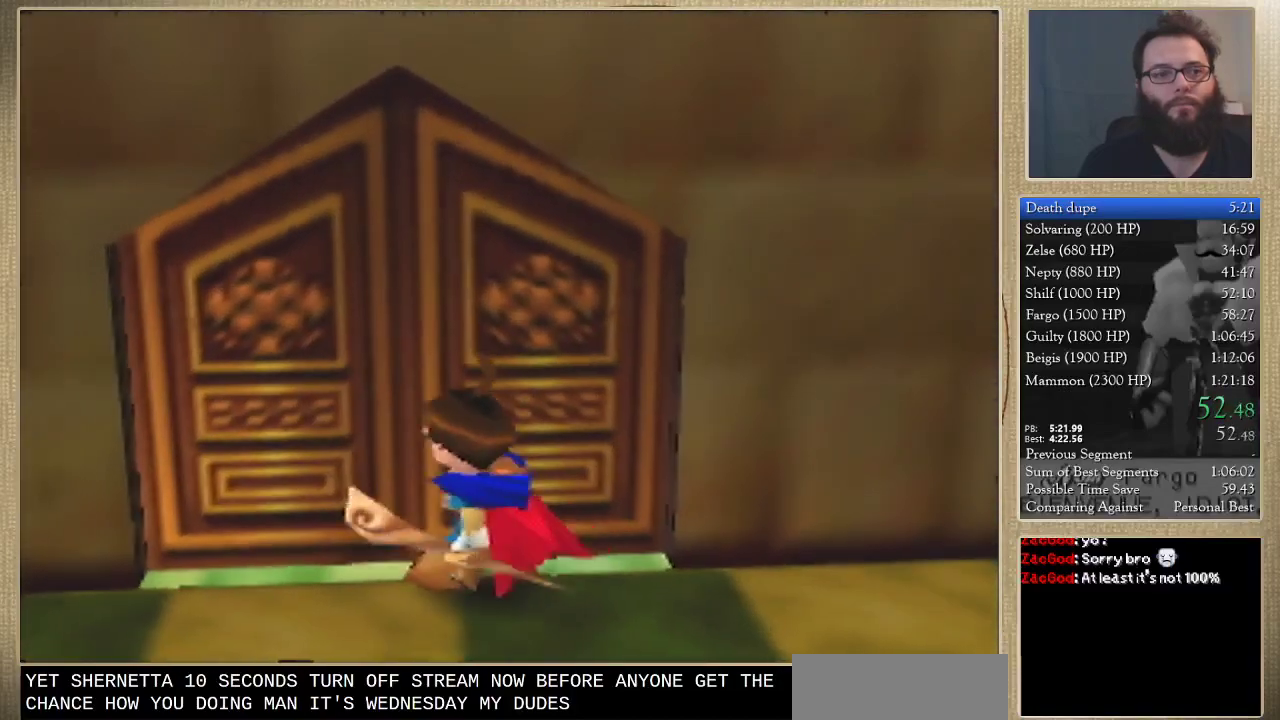
{"buttons": [], "left_stick": "center", "events": []}
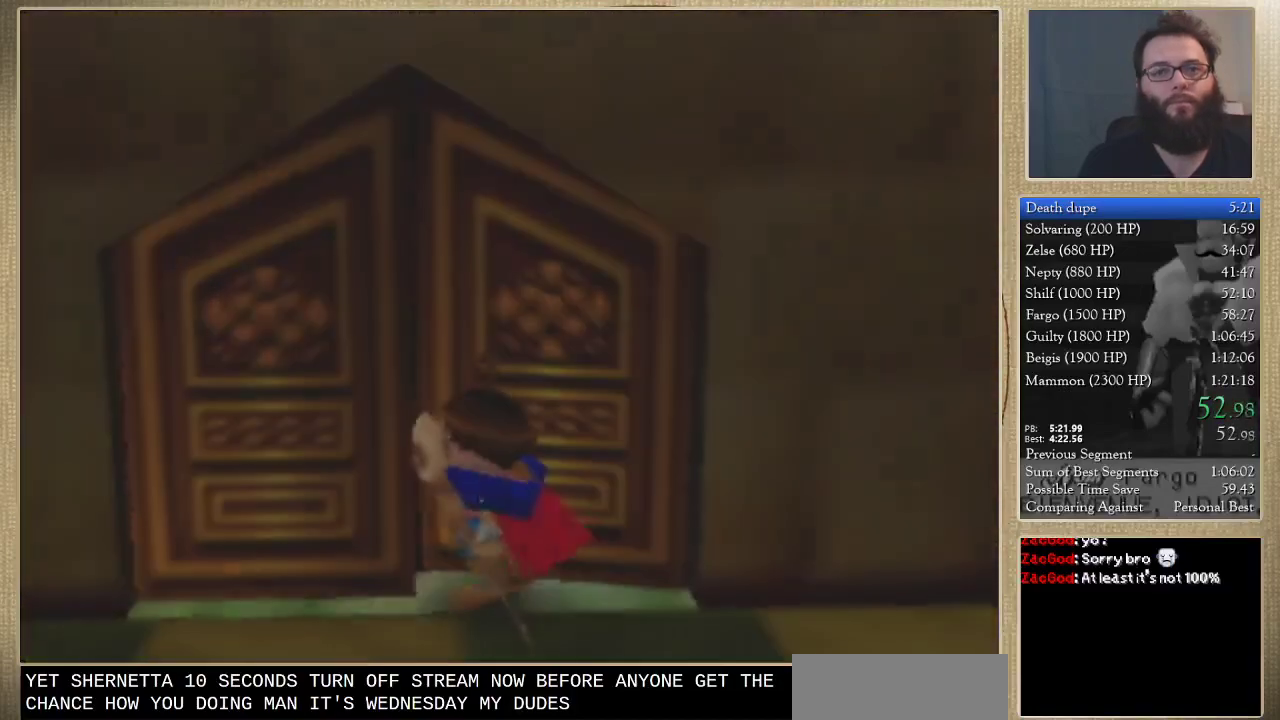
{"buttons": [], "left_stick": "center", "events": []}
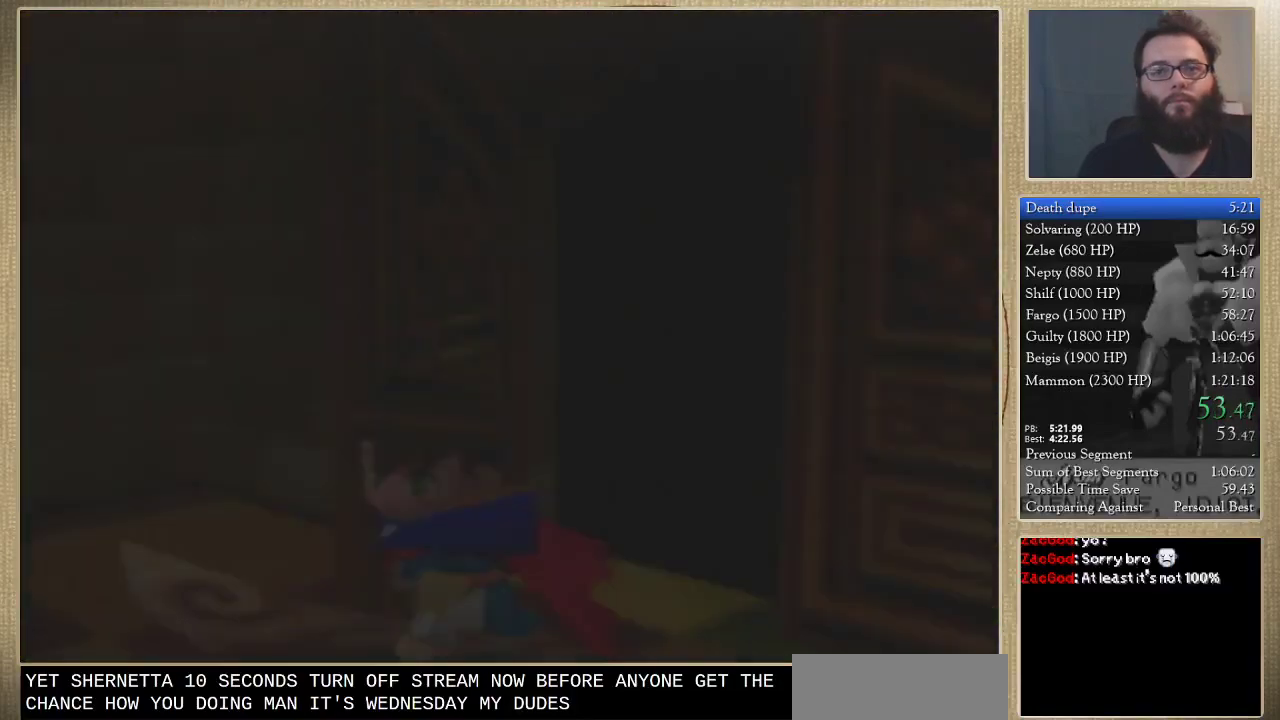
{"buttons": [], "left_stick": "center", "events": []}
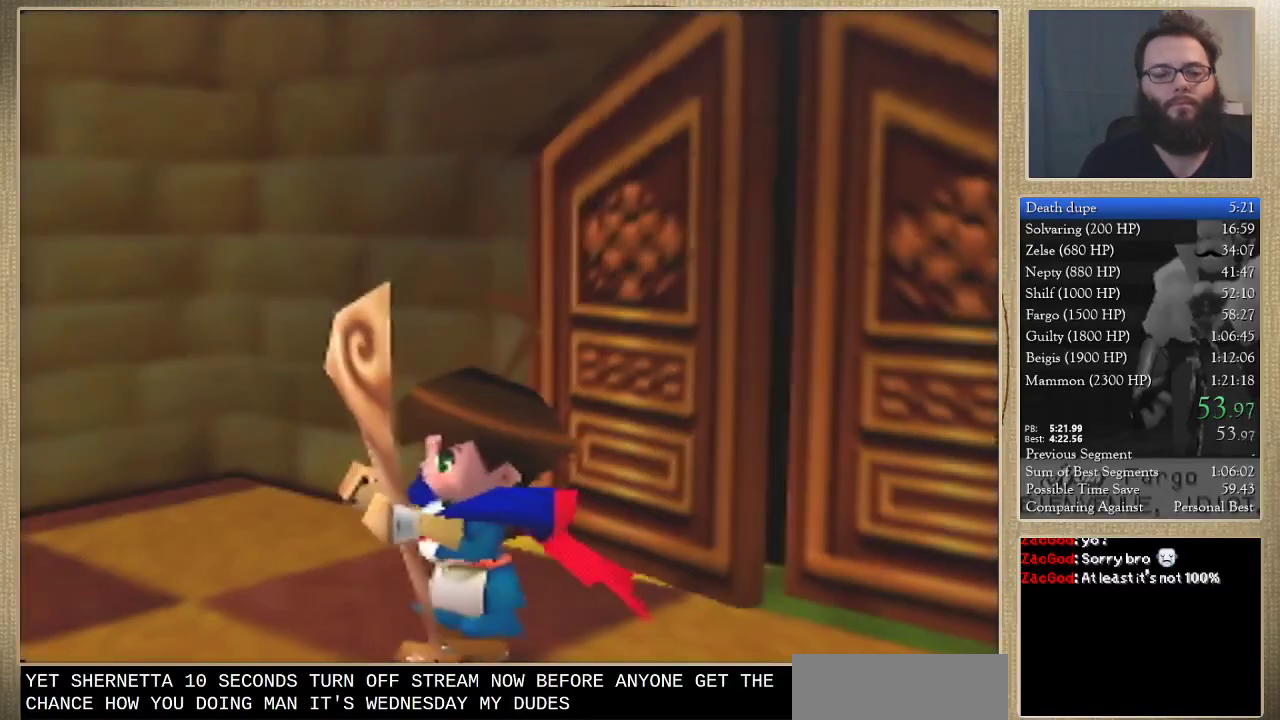
{"buttons": [], "left_stick": "down-left", "events": [[33, "left_stick", "down-left"]]}
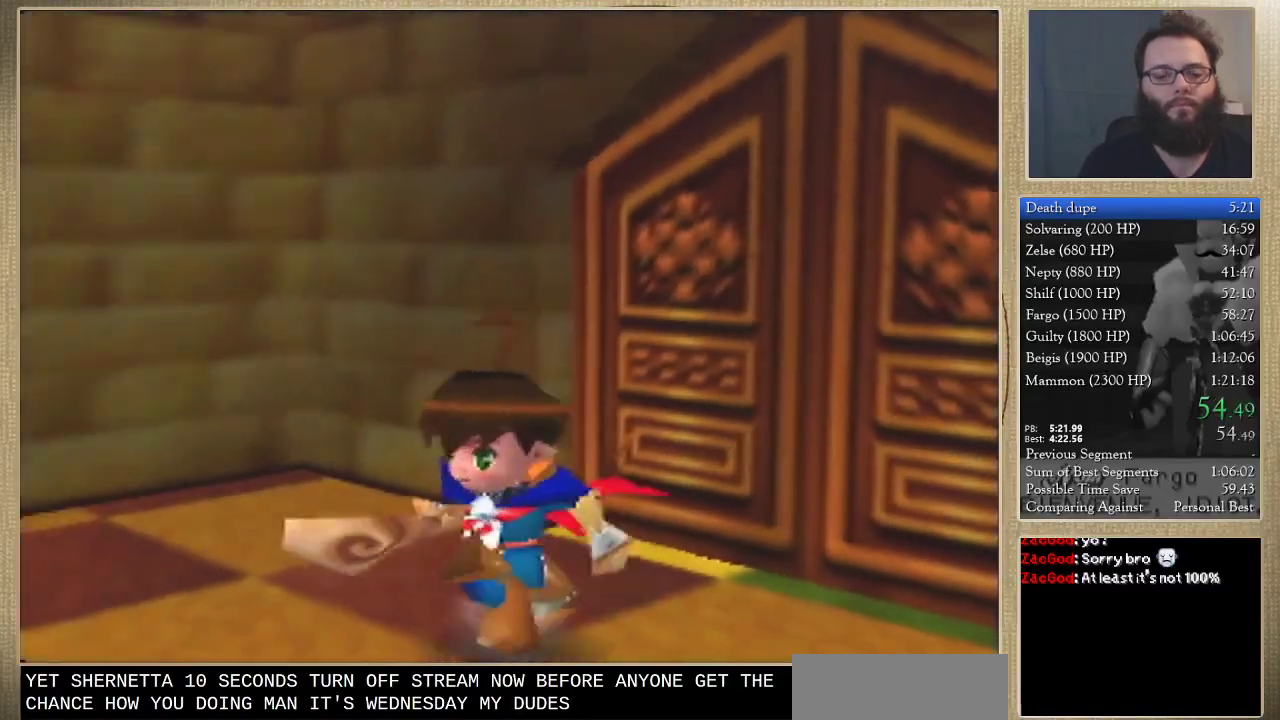
{"buttons": [], "left_stick": "up-left", "events": [[167, "left_stick", "left"], [400, "left_stick", "up-left"]]}
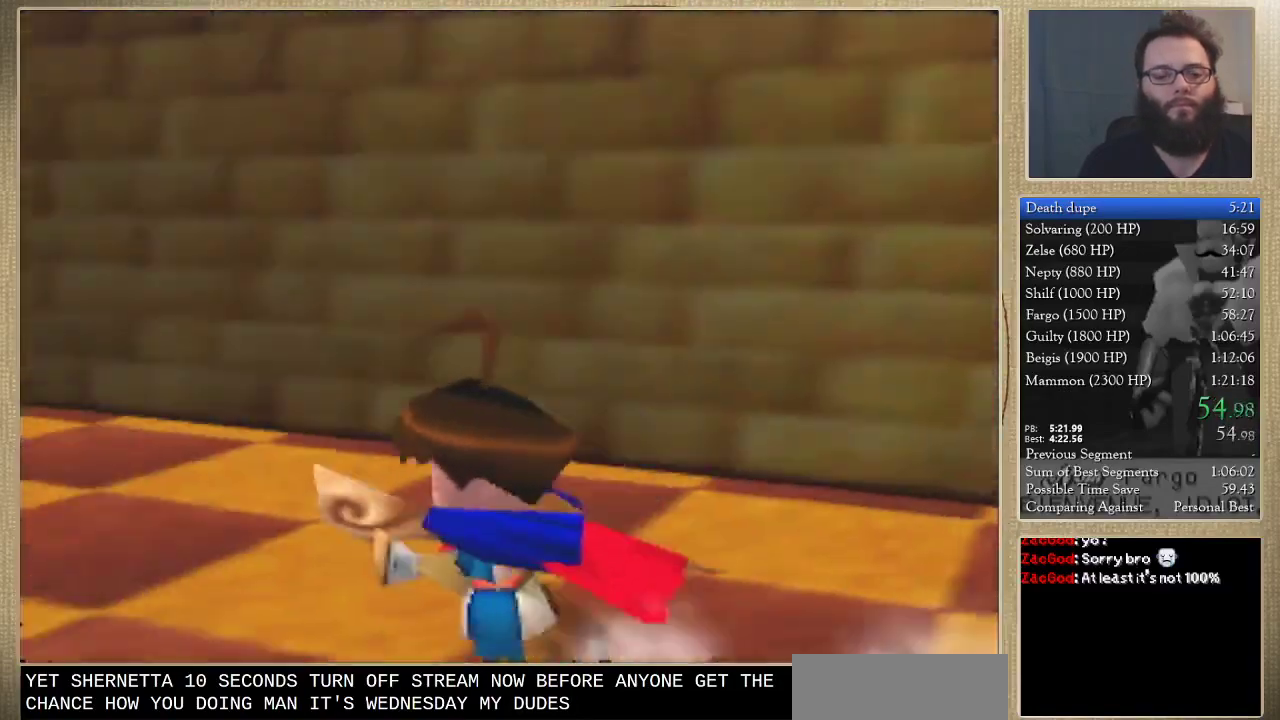
{"buttons": [], "left_stick": "up-left", "events": []}
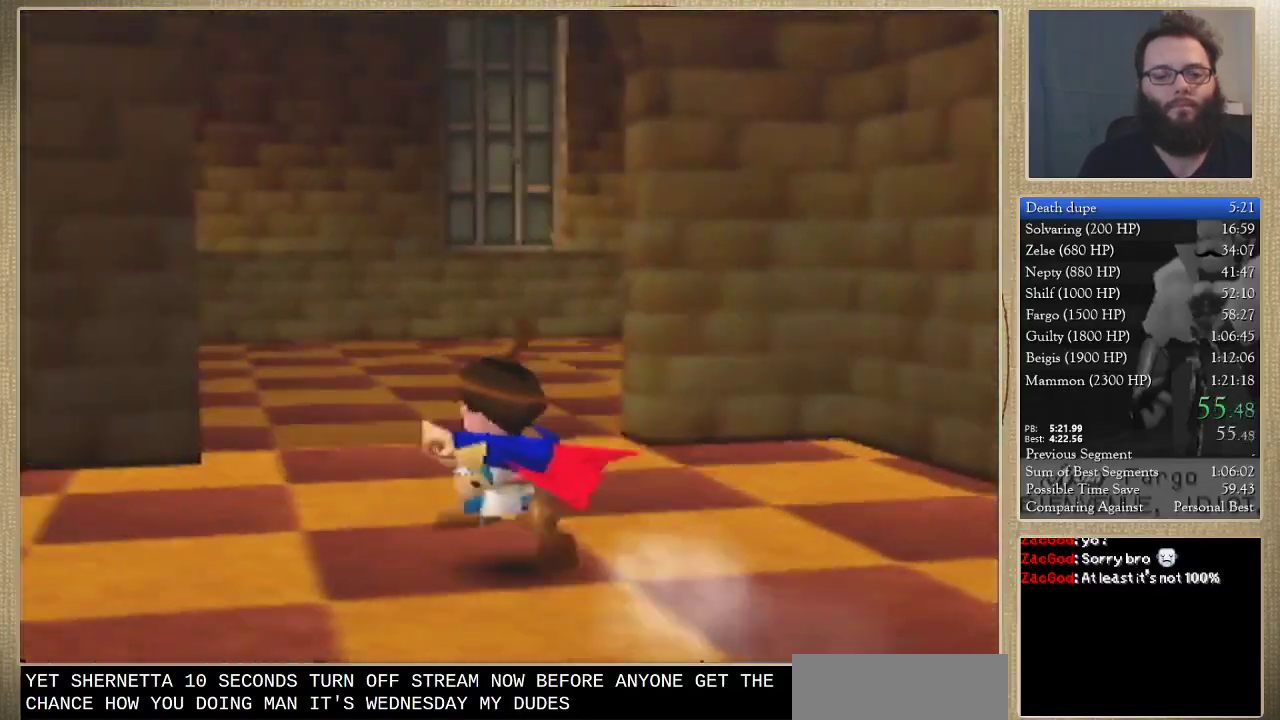
{"buttons": [], "left_stick": "up", "events": [[33, "left_stick", "up"]]}
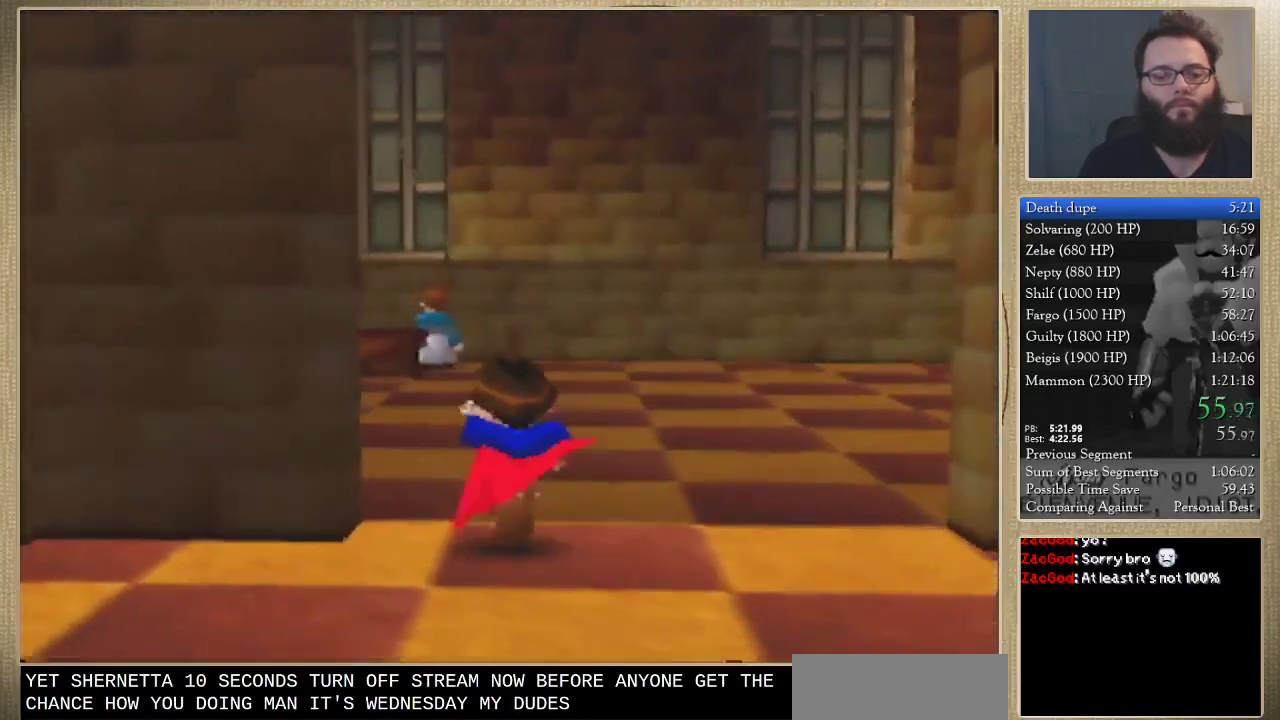
{"buttons": [], "left_stick": "up", "events": []}
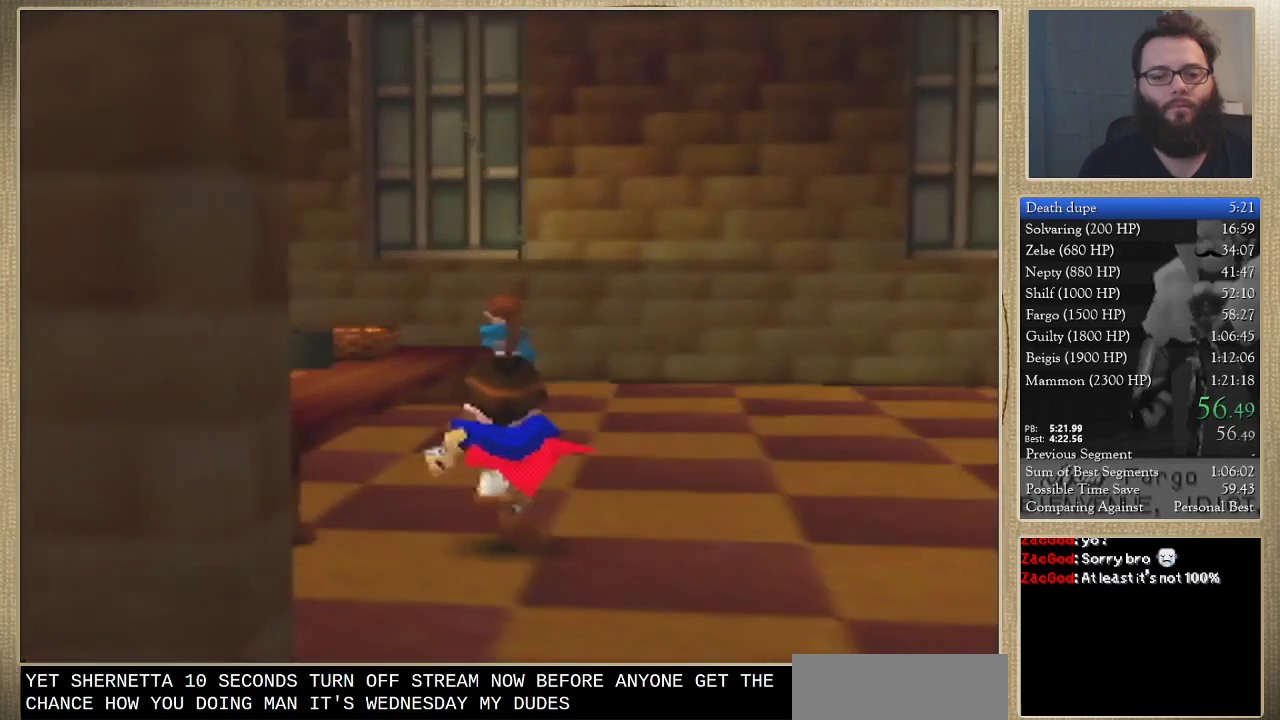
{"buttons": [], "left_stick": "up", "events": []}
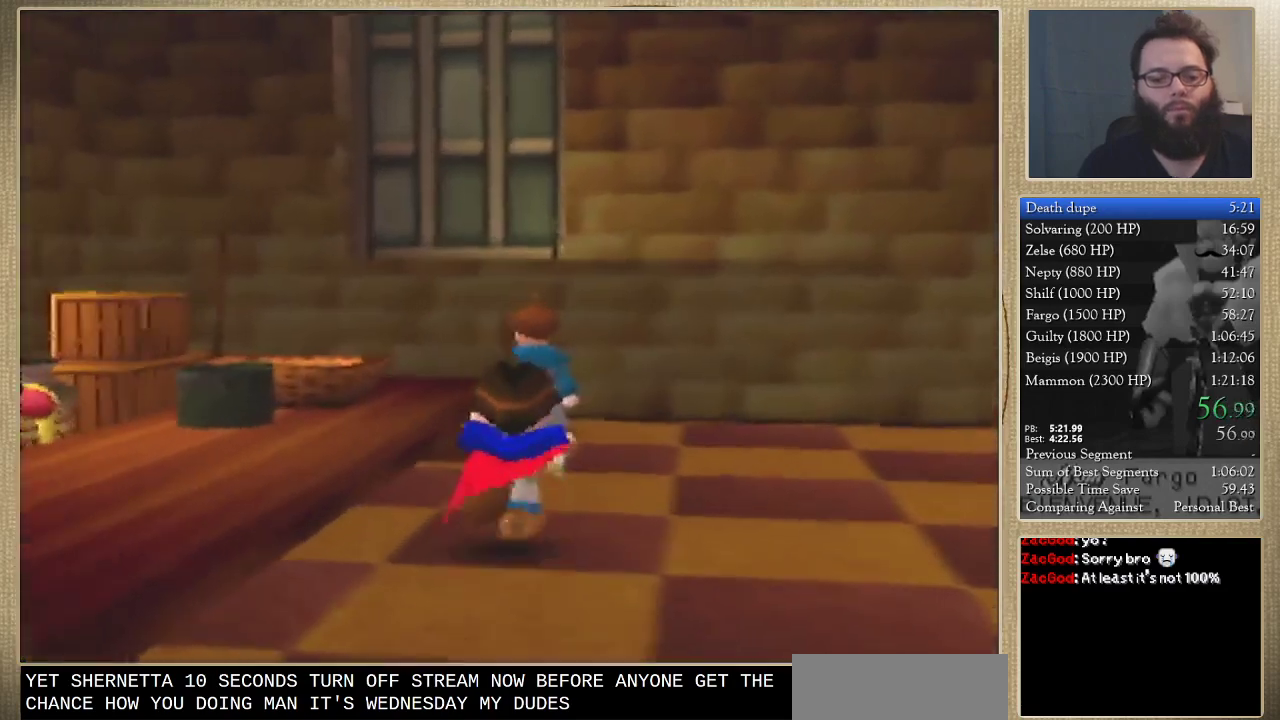
{"buttons": [], "left_stick": "up", "events": []}
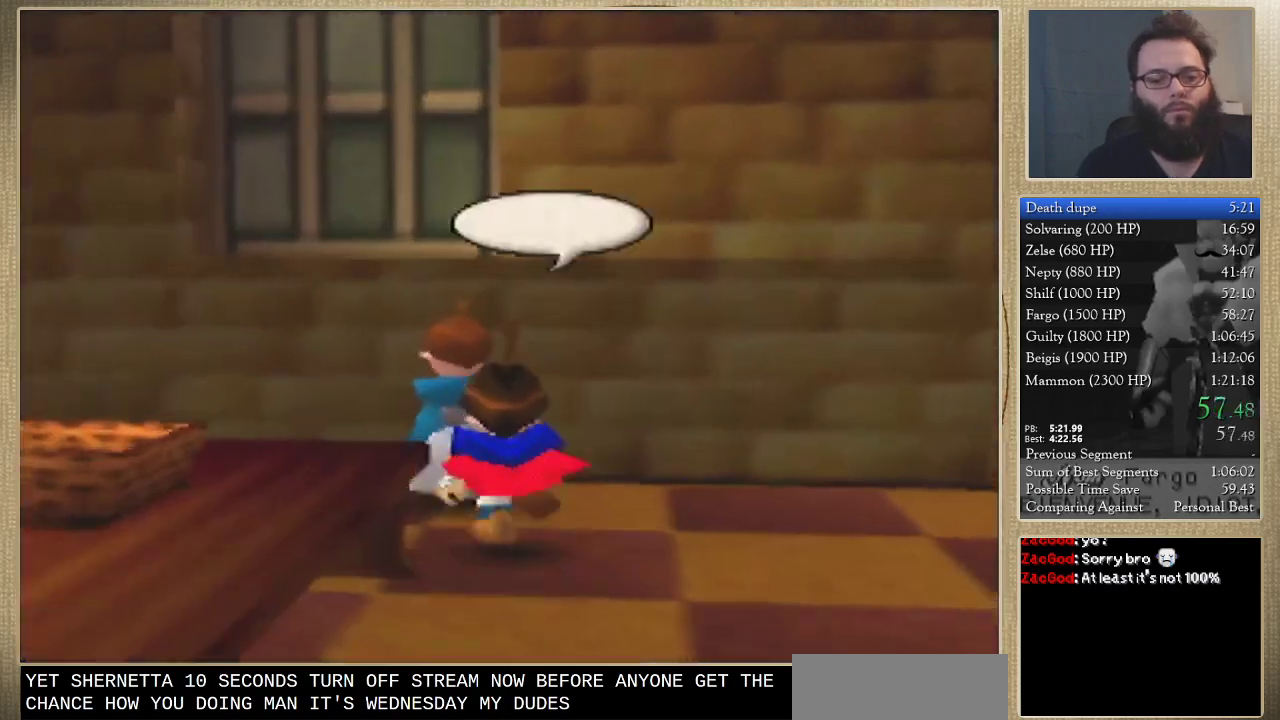
{"buttons": [], "left_stick": "up", "events": []}
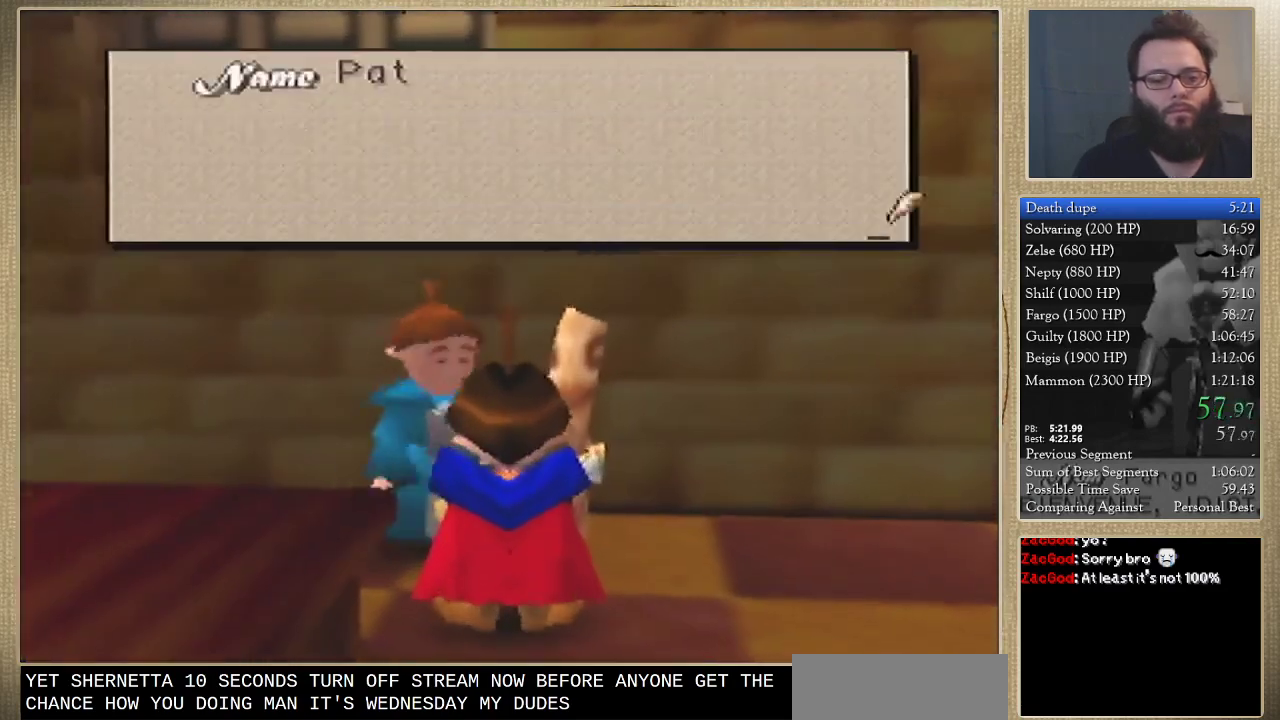
{"buttons": [], "left_stick": "left", "events": [[267, "left_stick", "up-left"], [367, "left_stick", "left"]]}